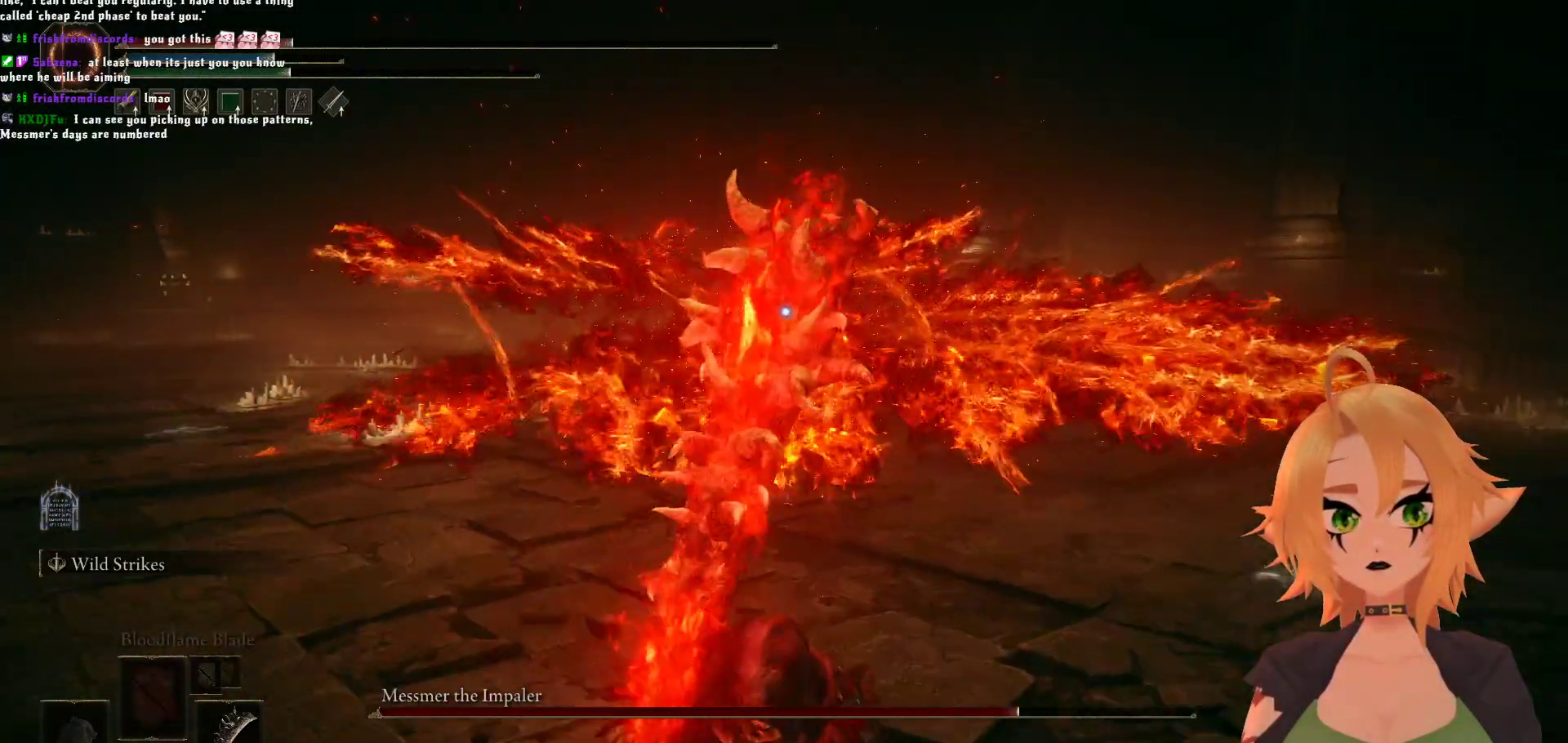
Gameplay with a controller (Xbox layout); each line is a JSON object with the inputs held at the frame after it. "events" lists button and stick changes between this image and that frame as [ms after this image, input, new state], when the widget could be followed in between.
{"buttons": [], "left_stick": "down", "right_stick": "center", "events": [[400, "B", "up"]]}
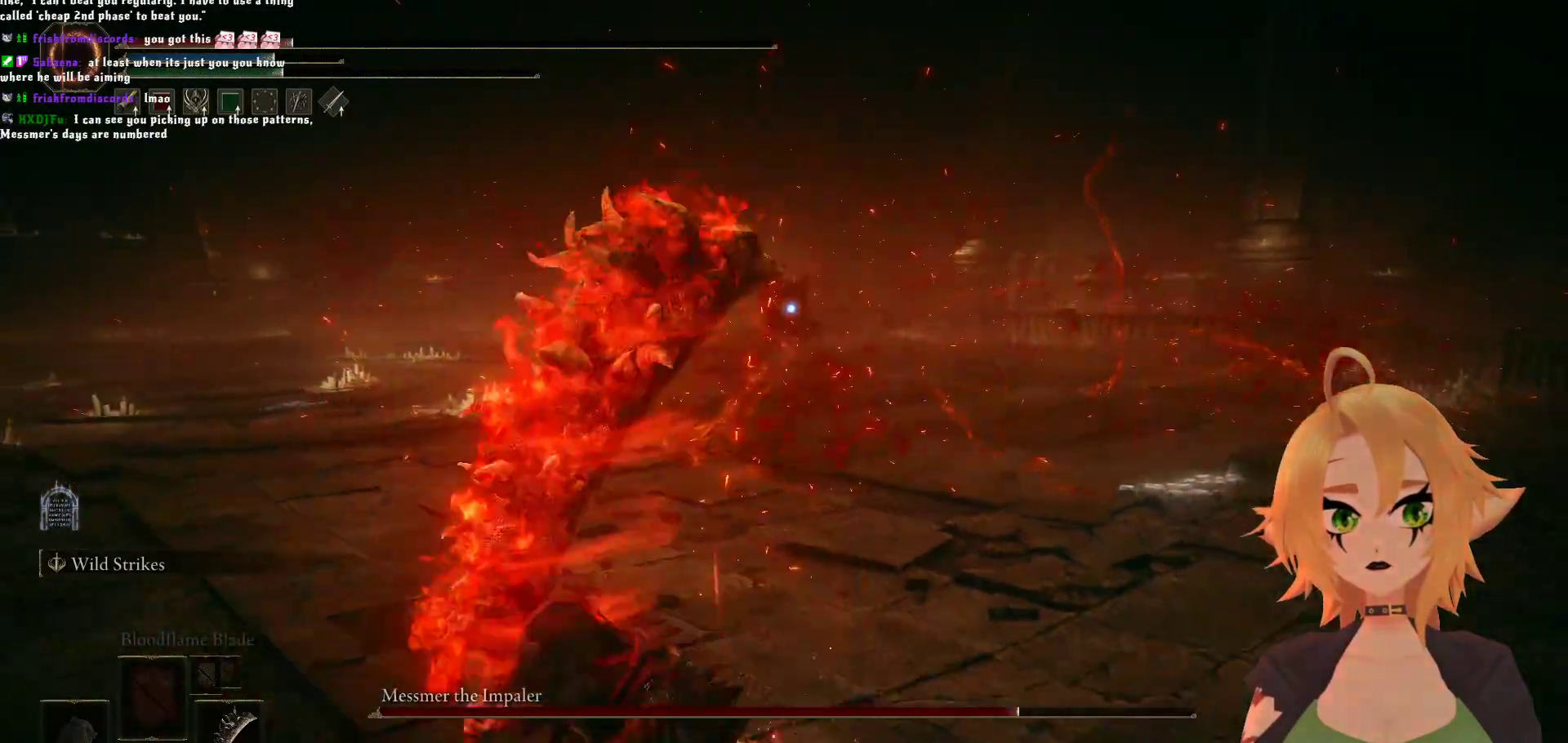
{"buttons": [], "left_stick": "down", "right_stick": "center", "events": [[17, "X", "down"], [167, "X", "up"]]}
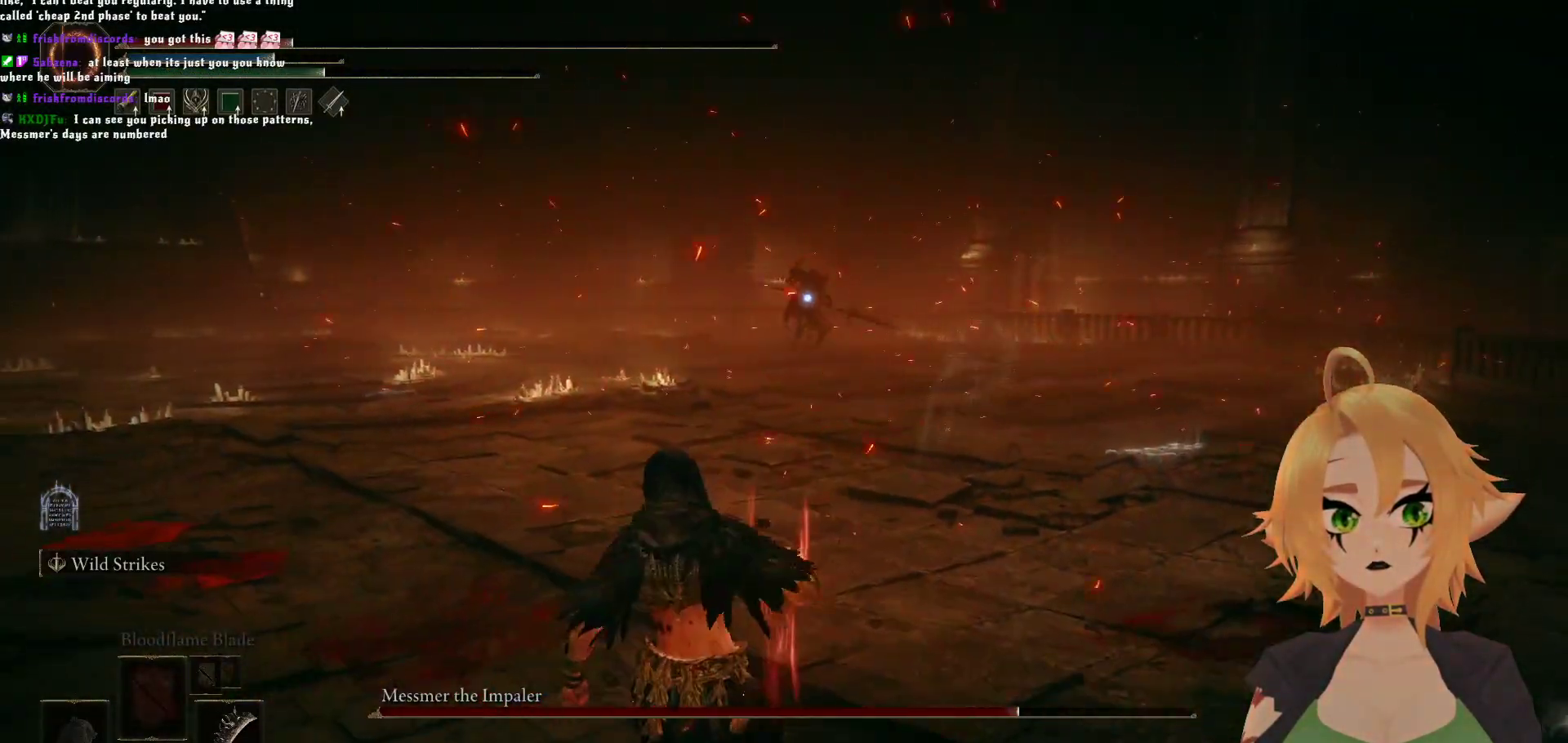
{"buttons": ["X"], "left_stick": "down-left", "right_stick": "center", "events": [[117, "left_stick", "down-left"], [500, "X", "down"]]}
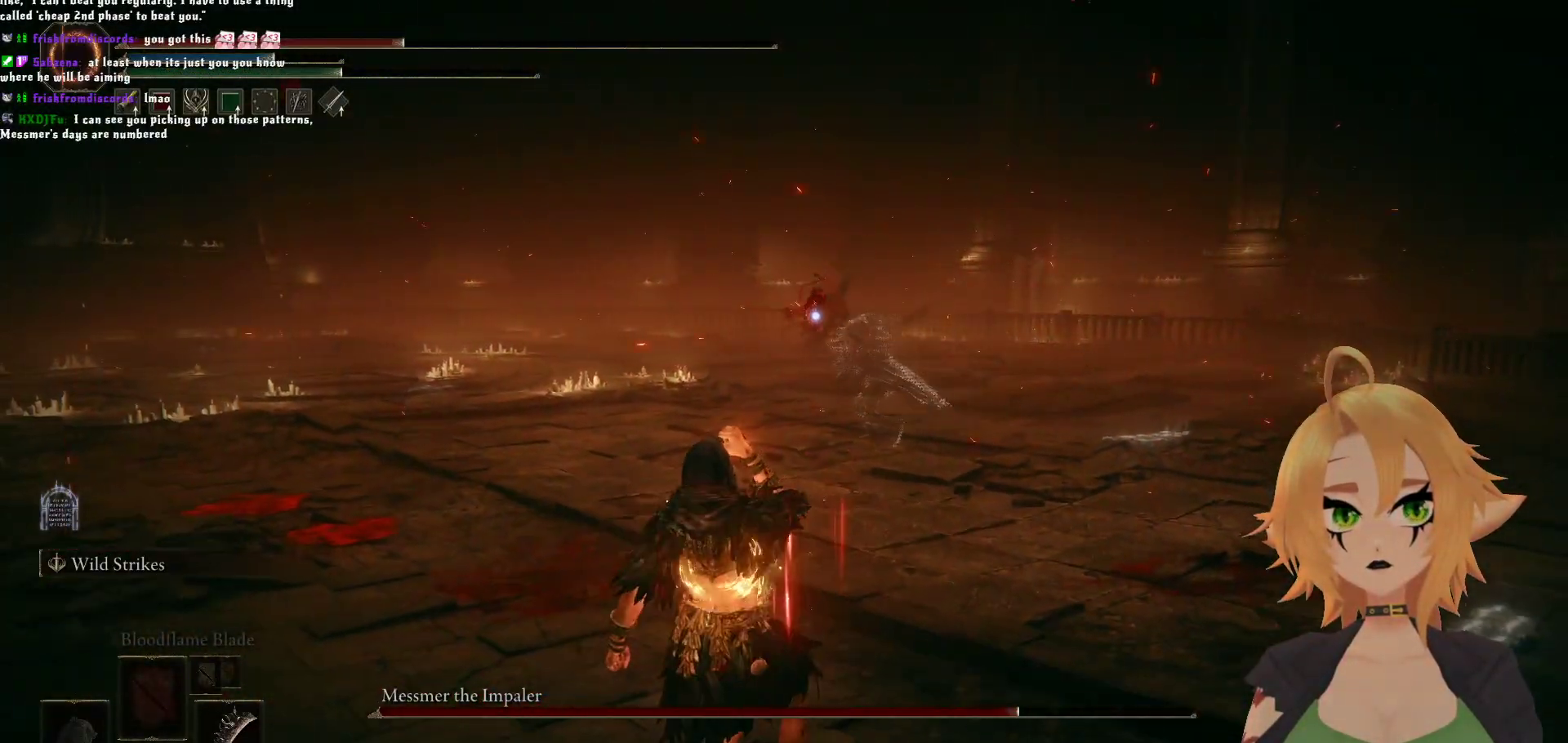
{"buttons": [], "left_stick": "down-left", "right_stick": "center", "events": [[283, "X", "up"]]}
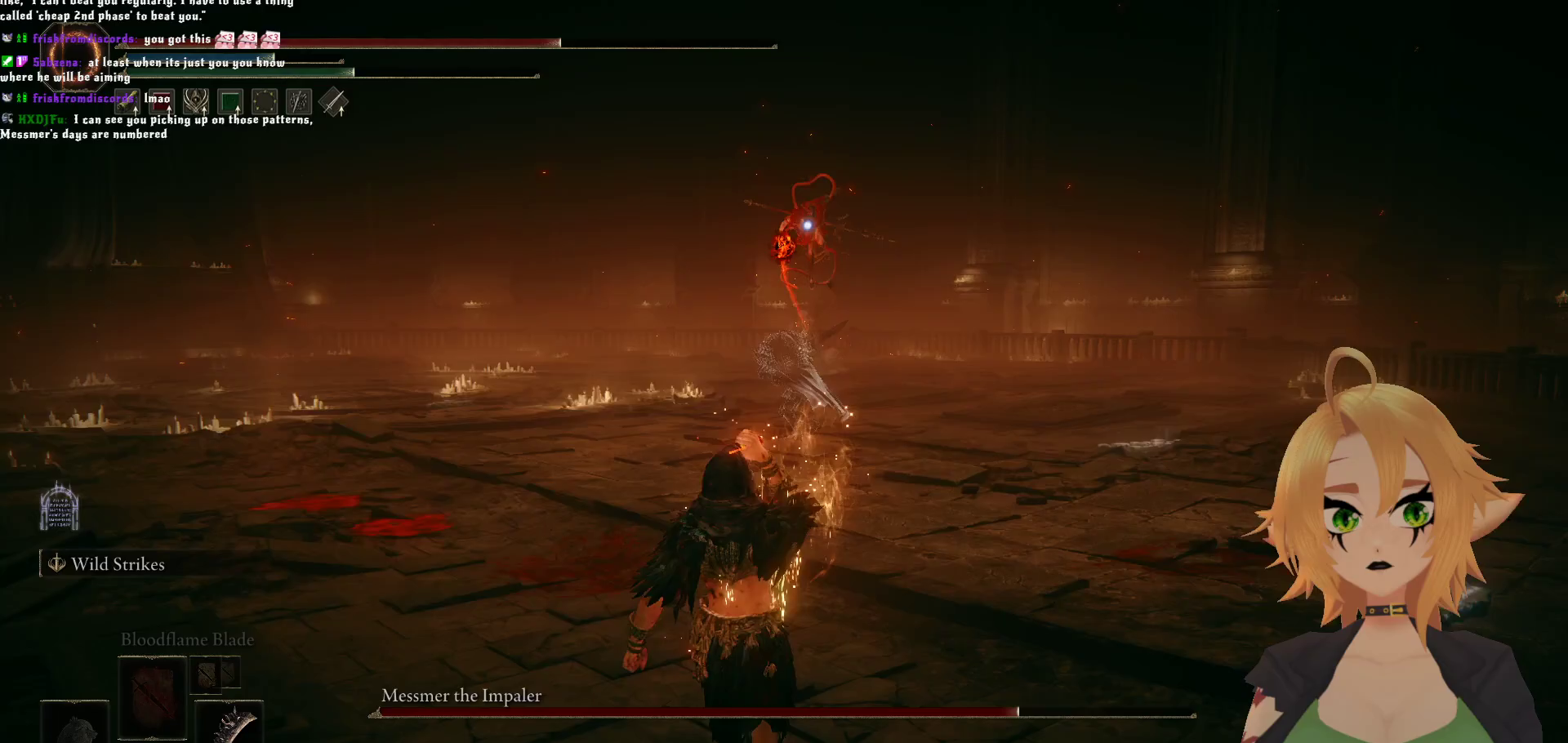
{"buttons": [], "left_stick": "down-left", "right_stick": "center", "events": []}
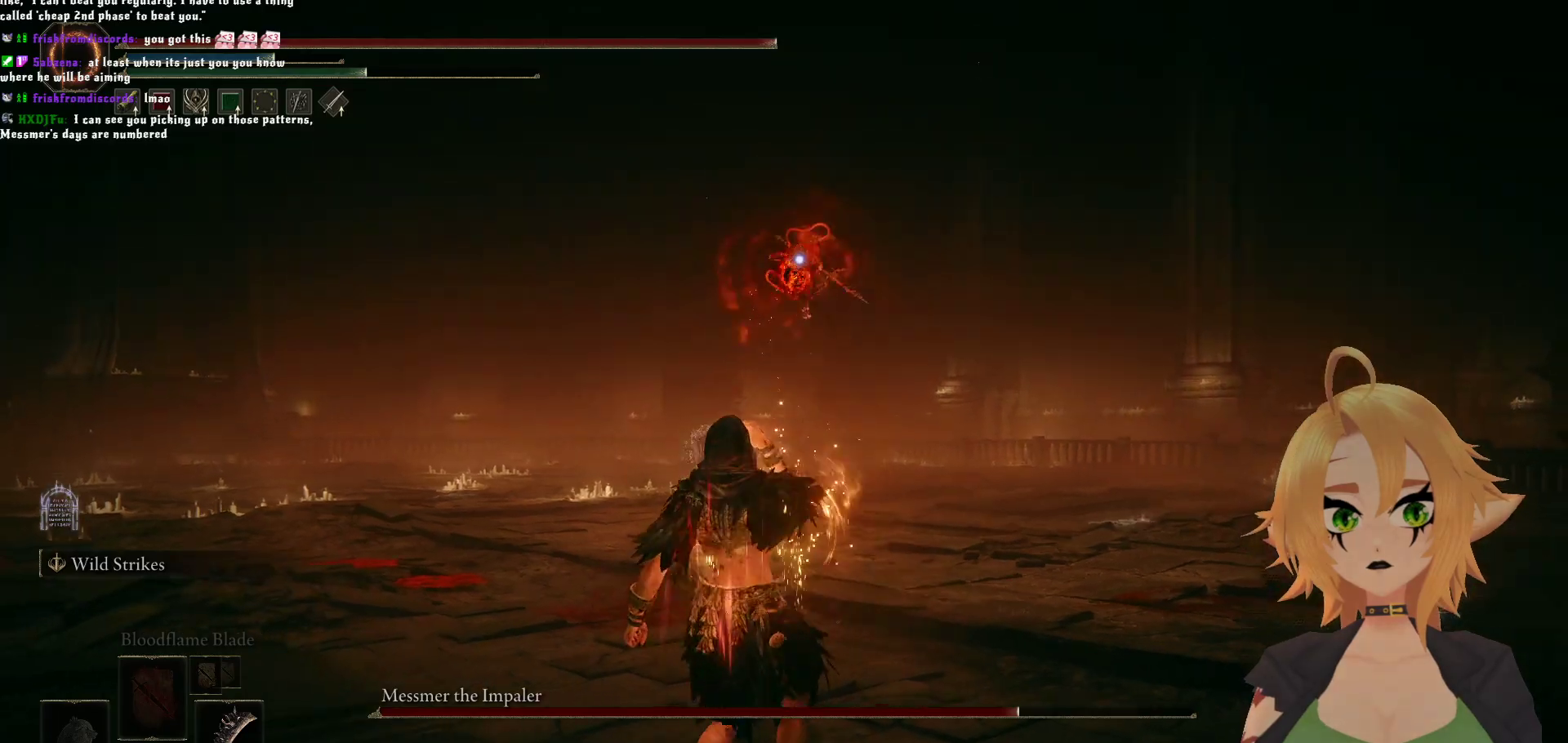
{"buttons": [], "left_stick": "left", "right_stick": "center", "events": [[200, "left_stick", "left"]]}
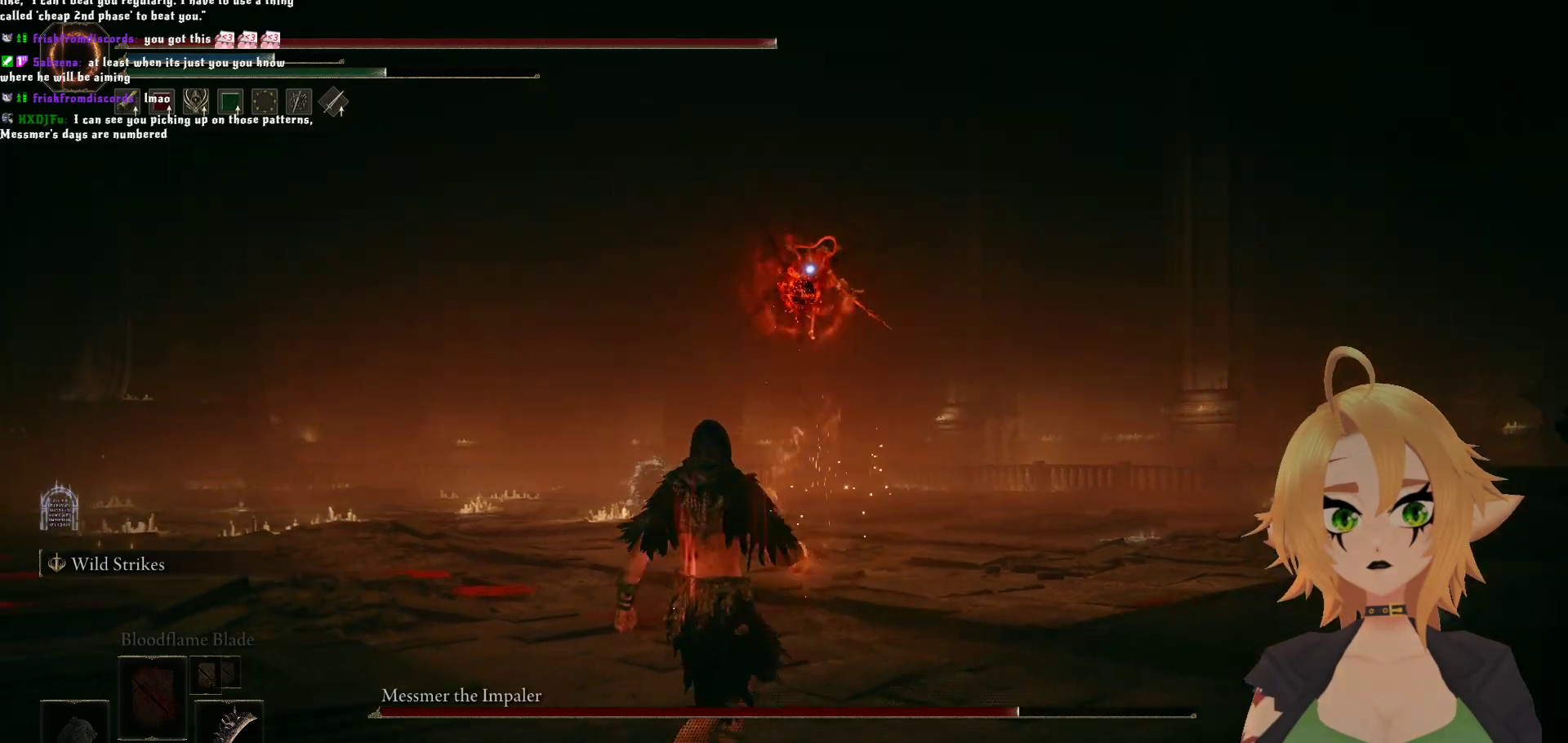
{"buttons": [], "left_stick": "left", "right_stick": "center", "events": []}
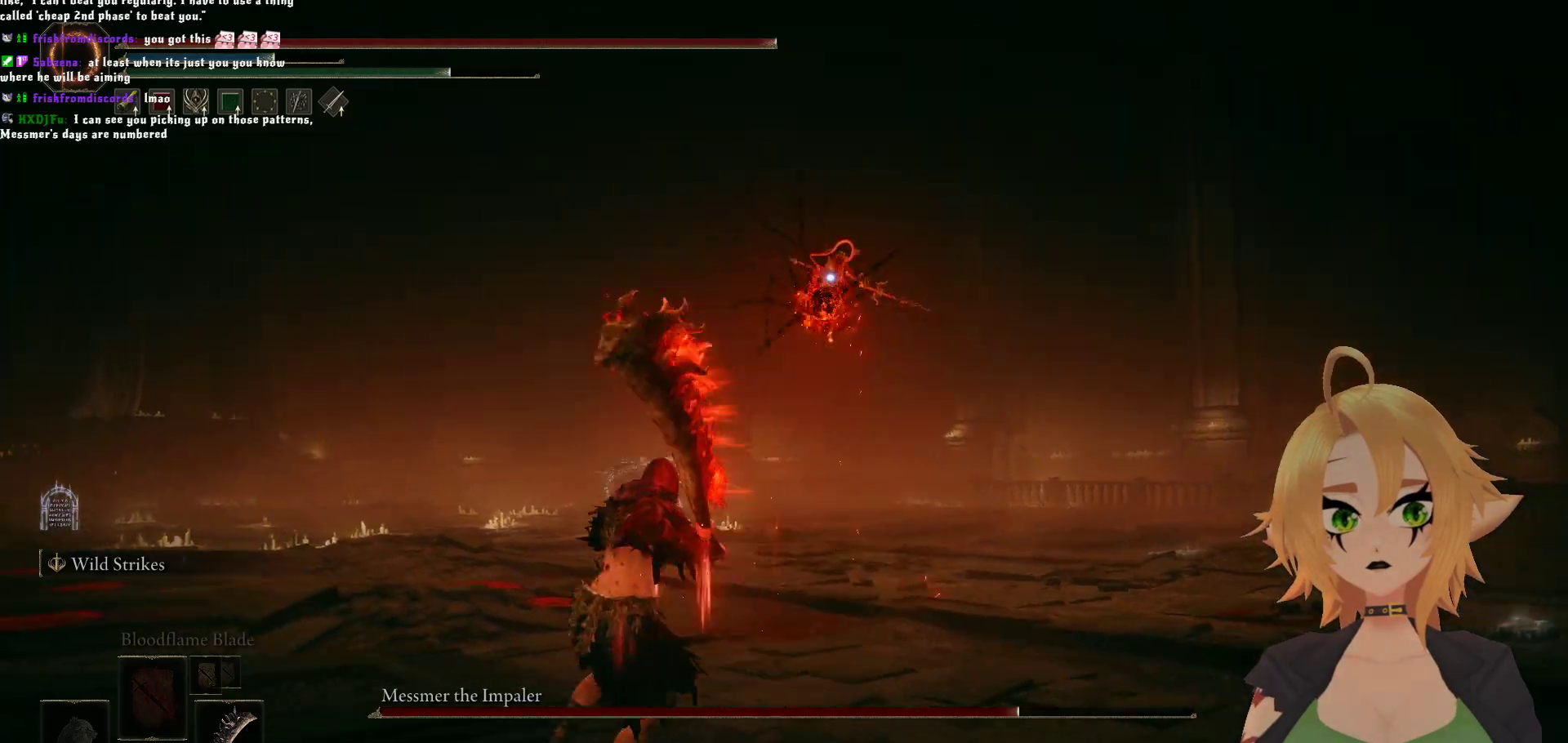
{"buttons": ["B"], "left_stick": "left", "right_stick": "center", "events": [[500, "B", "down"]]}
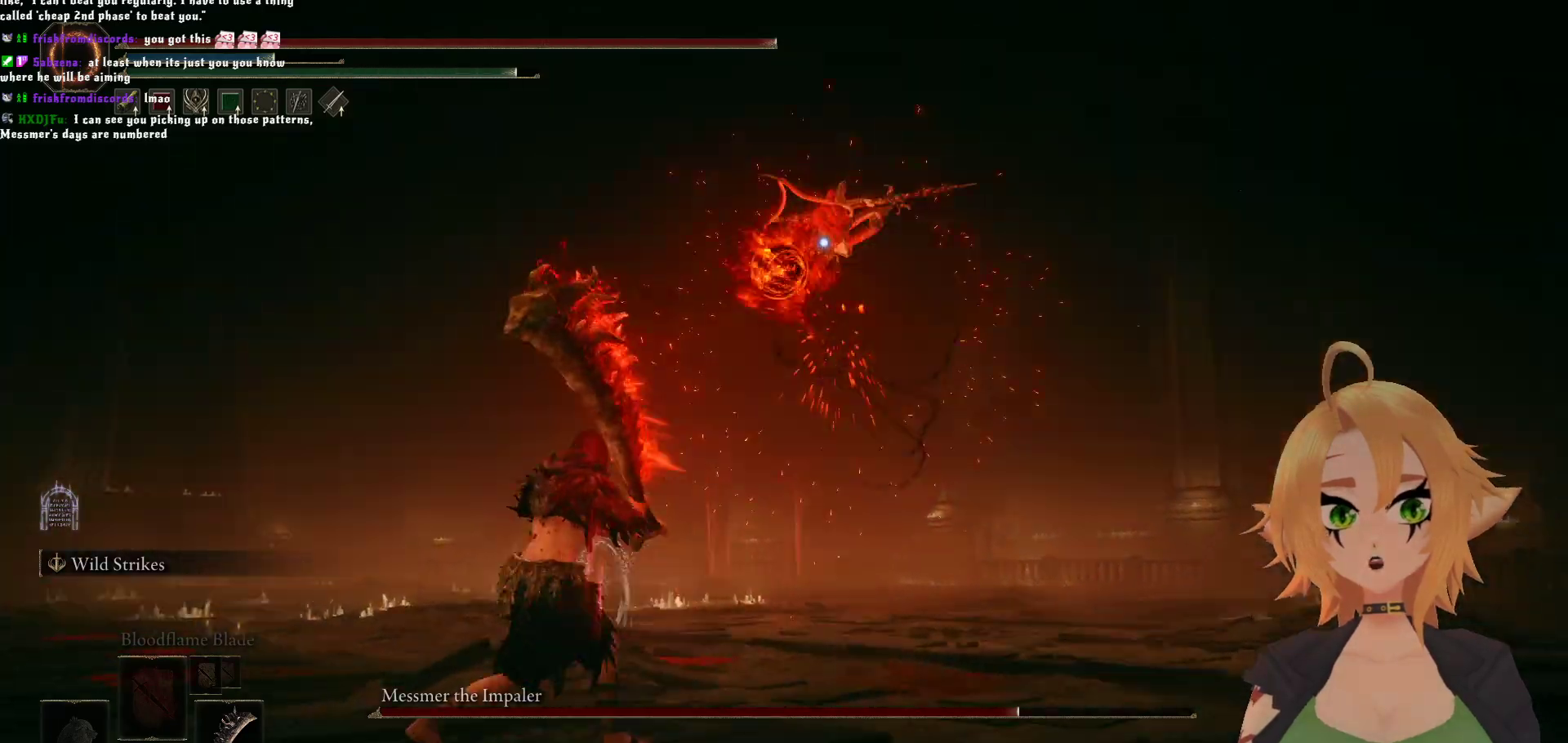
{"buttons": [], "left_stick": "left", "right_stick": "center", "events": [[150, "B", "up"]]}
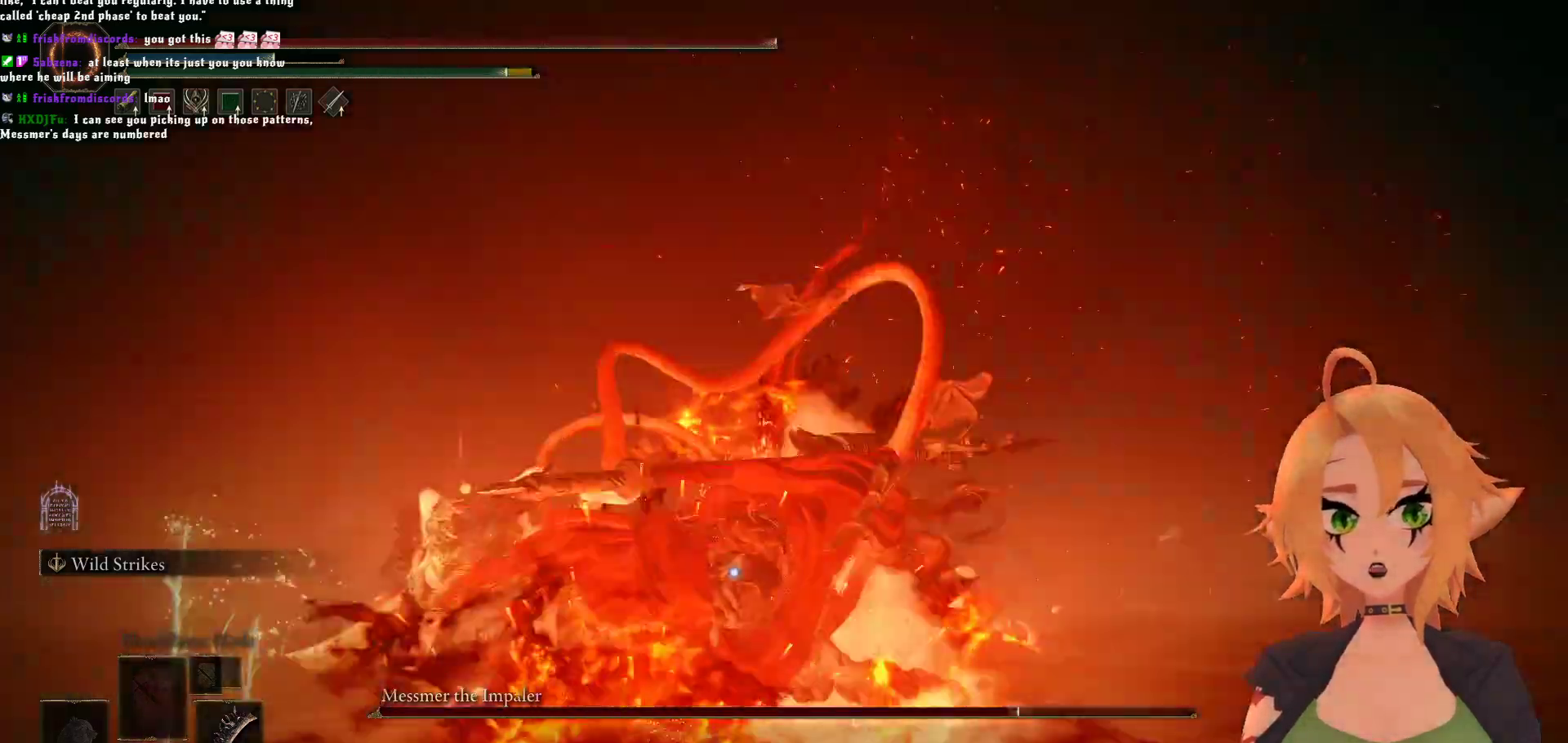
{"buttons": [], "left_stick": "down", "right_stick": "center", "events": [[150, "left_stick", "down-left"], [267, "left_stick", "down"], [300, "B", "down"], [483, "B", "up"]]}
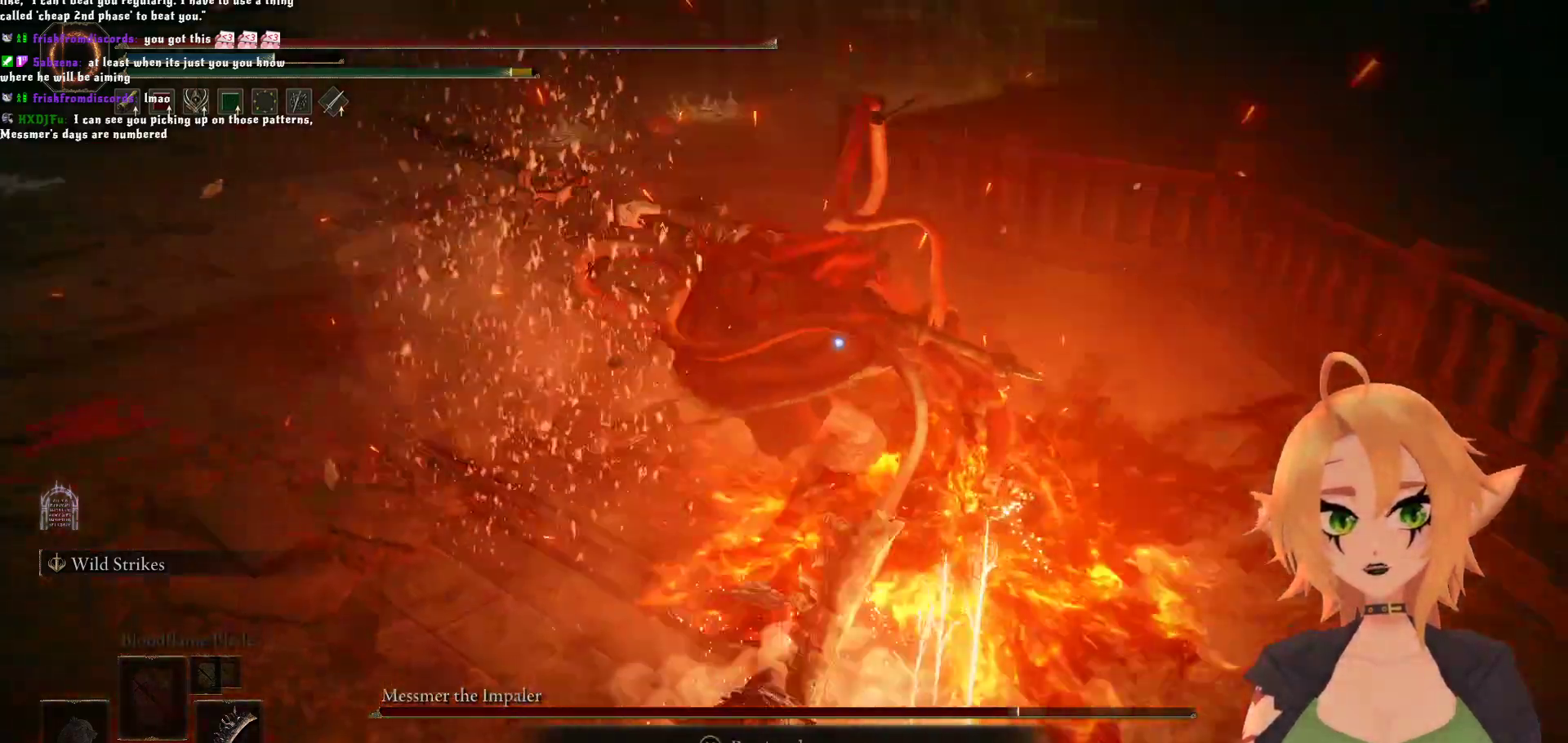
{"buttons": [], "left_stick": "right", "right_stick": "center", "events": [[367, "left_stick", "down-right"], [467, "left_stick", "right"]]}
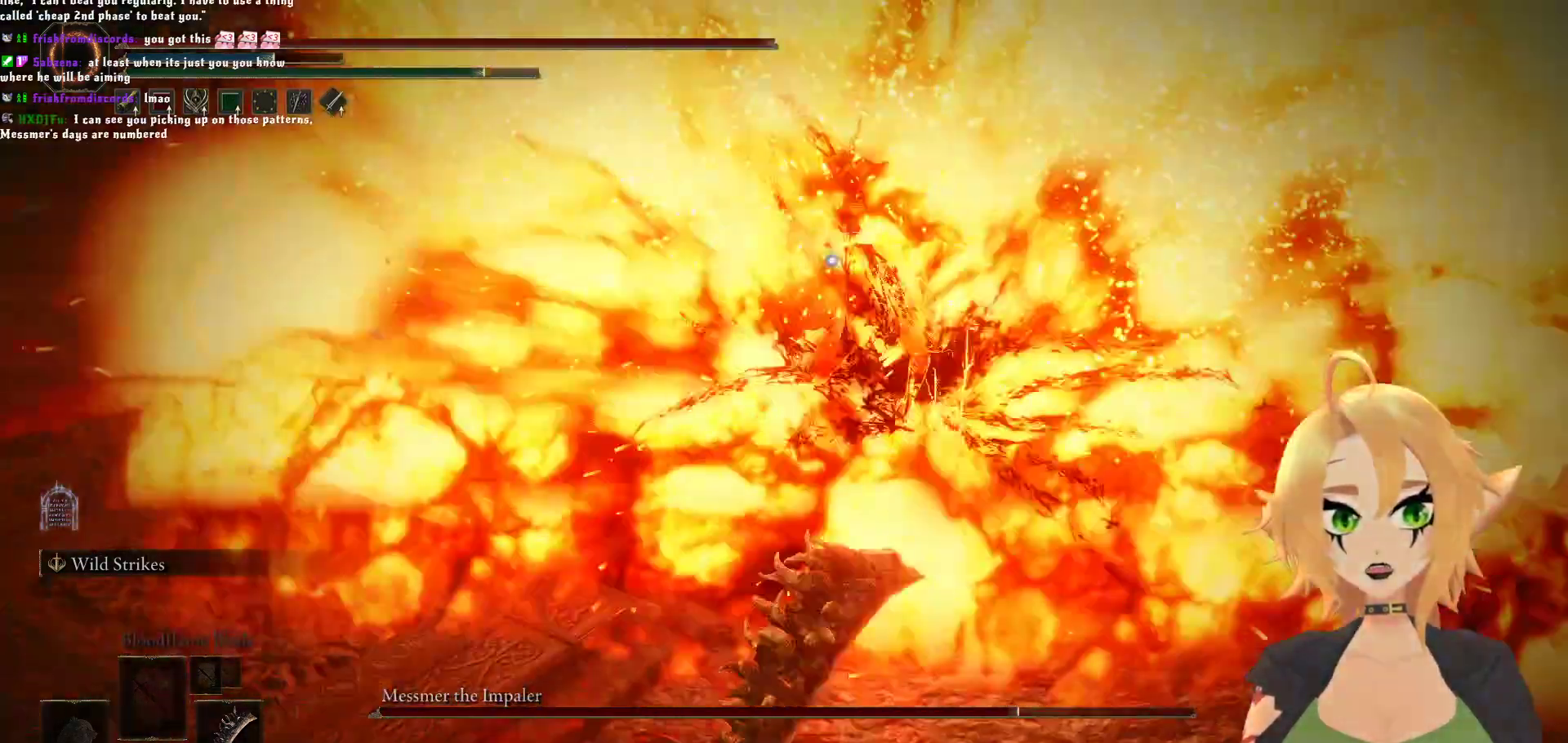
{"buttons": ["B"], "left_stick": "up", "right_stick": "center", "events": [[33, "left_stick", "up-right"], [67, "B", "down"], [133, "left_stick", "up"]]}
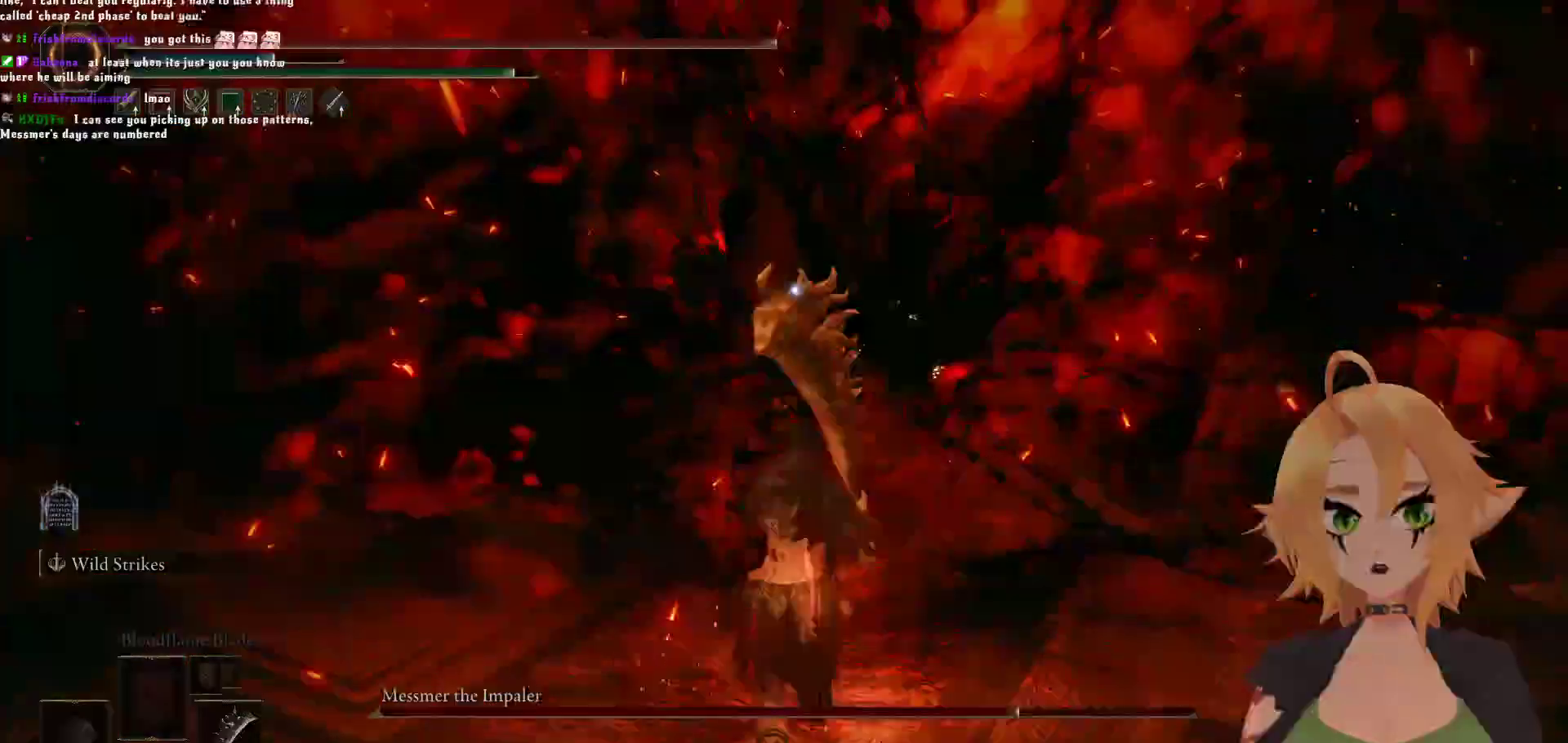
{"buttons": ["R2"], "left_stick": "up", "right_stick": "center", "events": [[50, "A", "down"], [133, "B", "up"], [183, "A", "up"], [233, "R2", "down"]]}
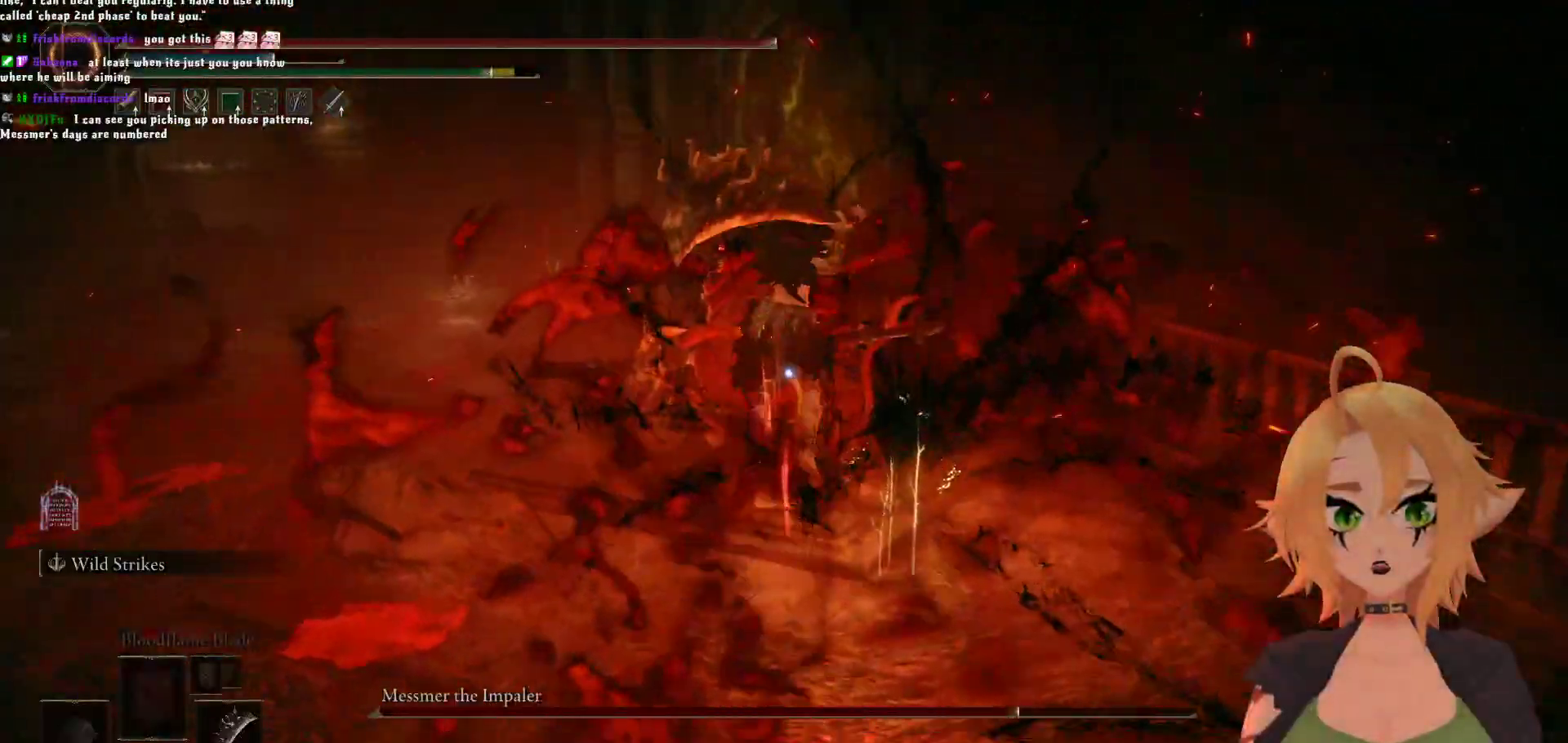
{"buttons": [], "left_stick": "center", "right_stick": "center", "events": [[300, "R2", "up"], [450, "left_stick", "center"]]}
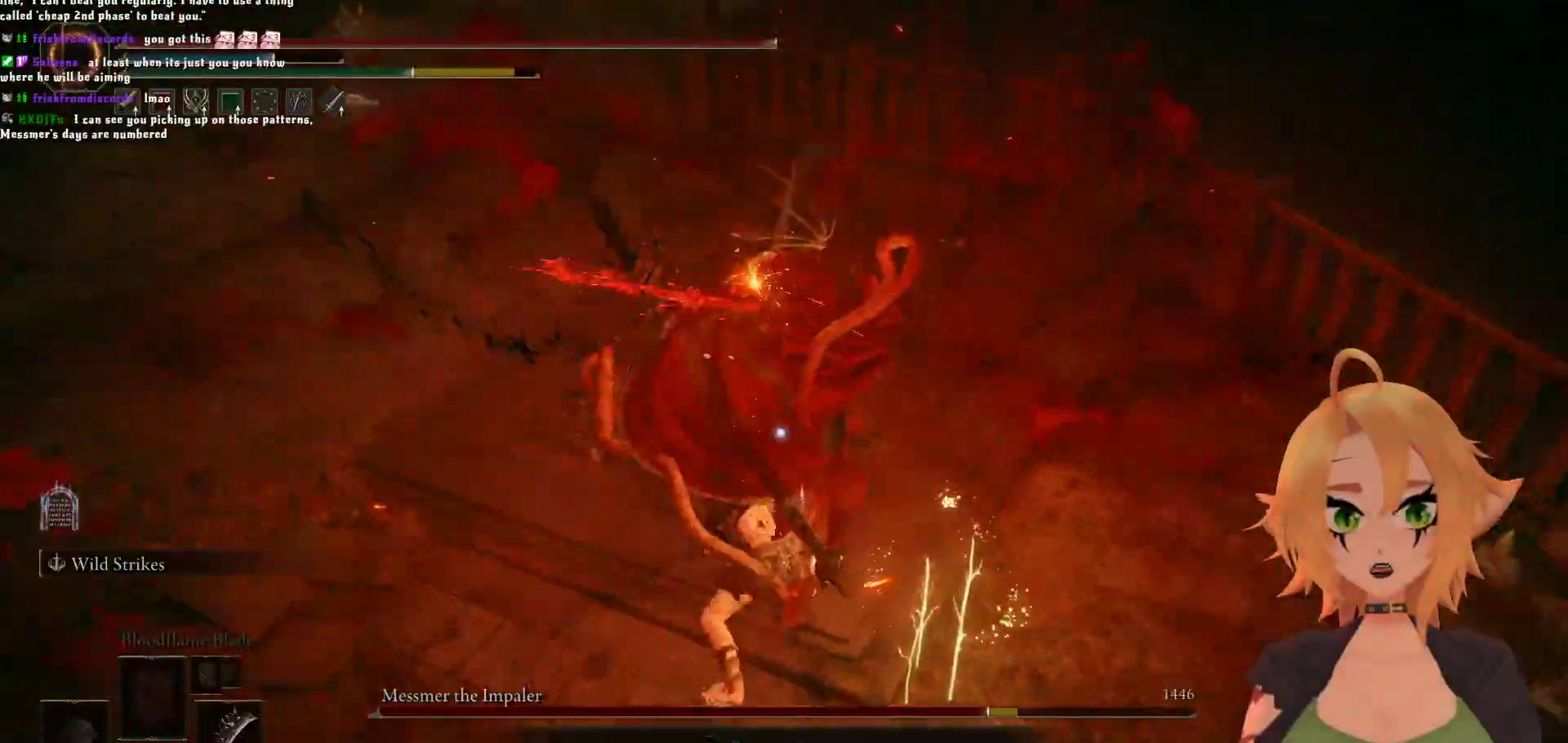
{"buttons": ["B"], "left_stick": "down", "right_stick": "center", "events": [[83, "left_stick", "down"], [433, "B", "down"]]}
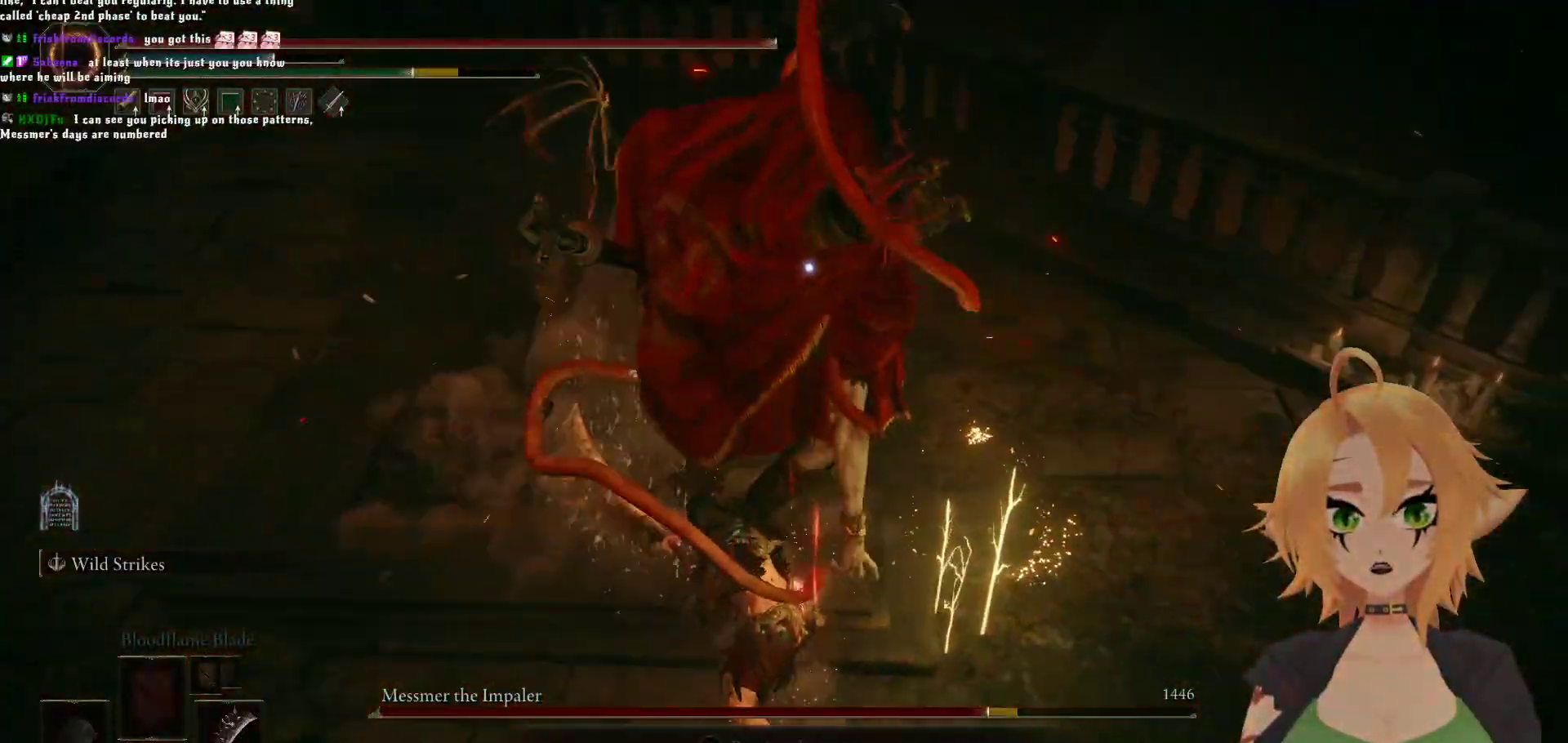
{"buttons": ["B"], "left_stick": "down", "right_stick": "center", "events": []}
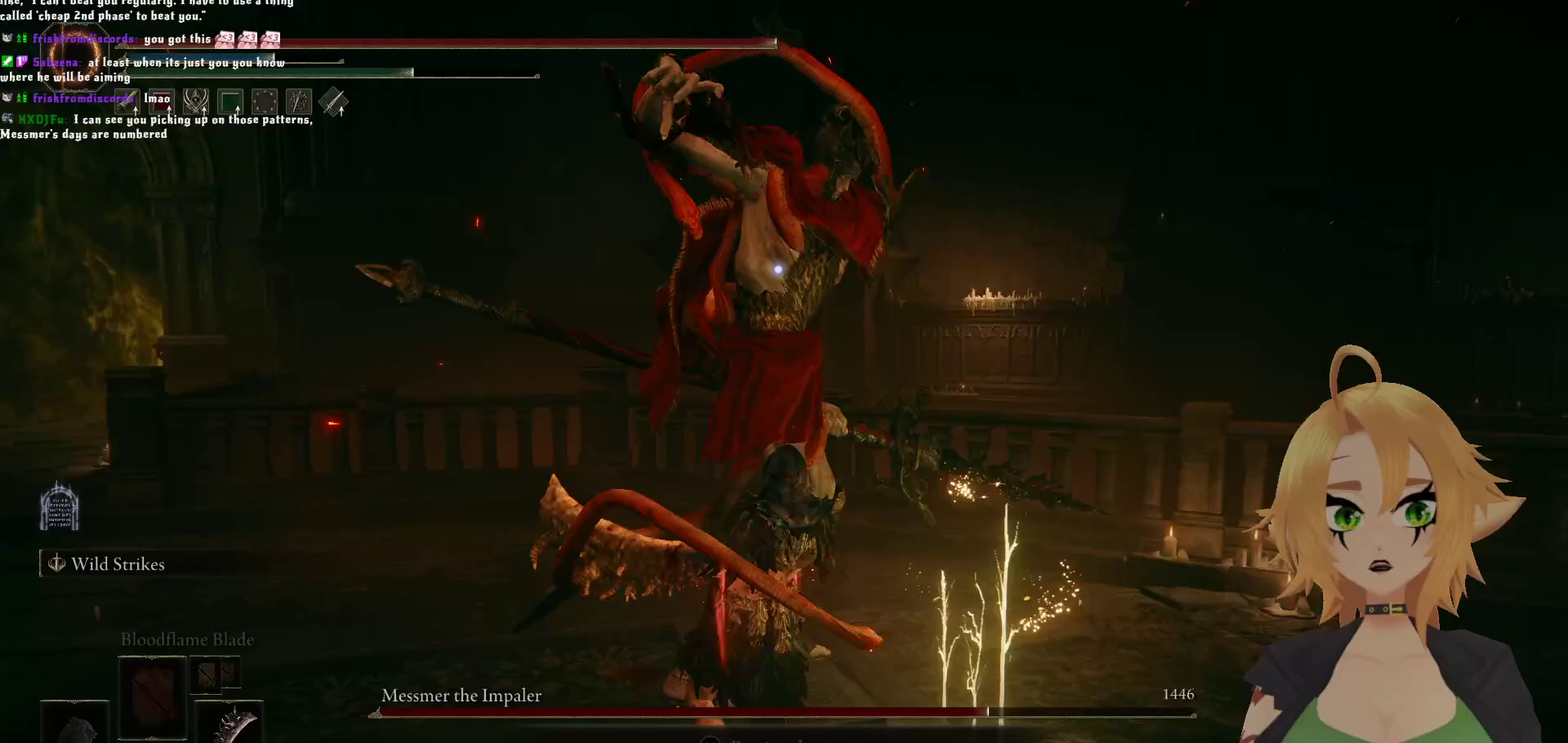
{"buttons": ["B"], "left_stick": "down", "right_stick": "center", "events": []}
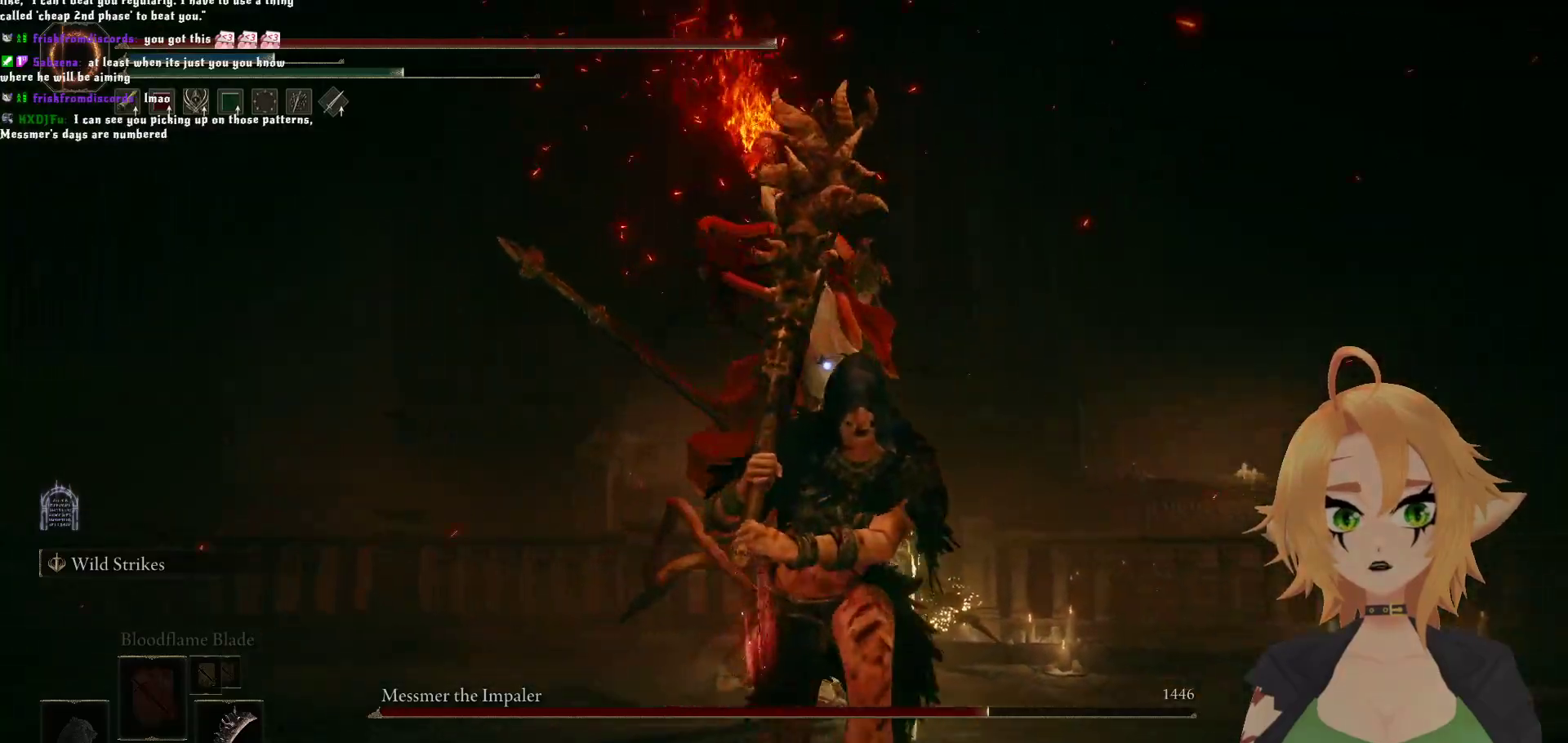
{"buttons": ["B"], "left_stick": "down", "right_stick": "center", "events": []}
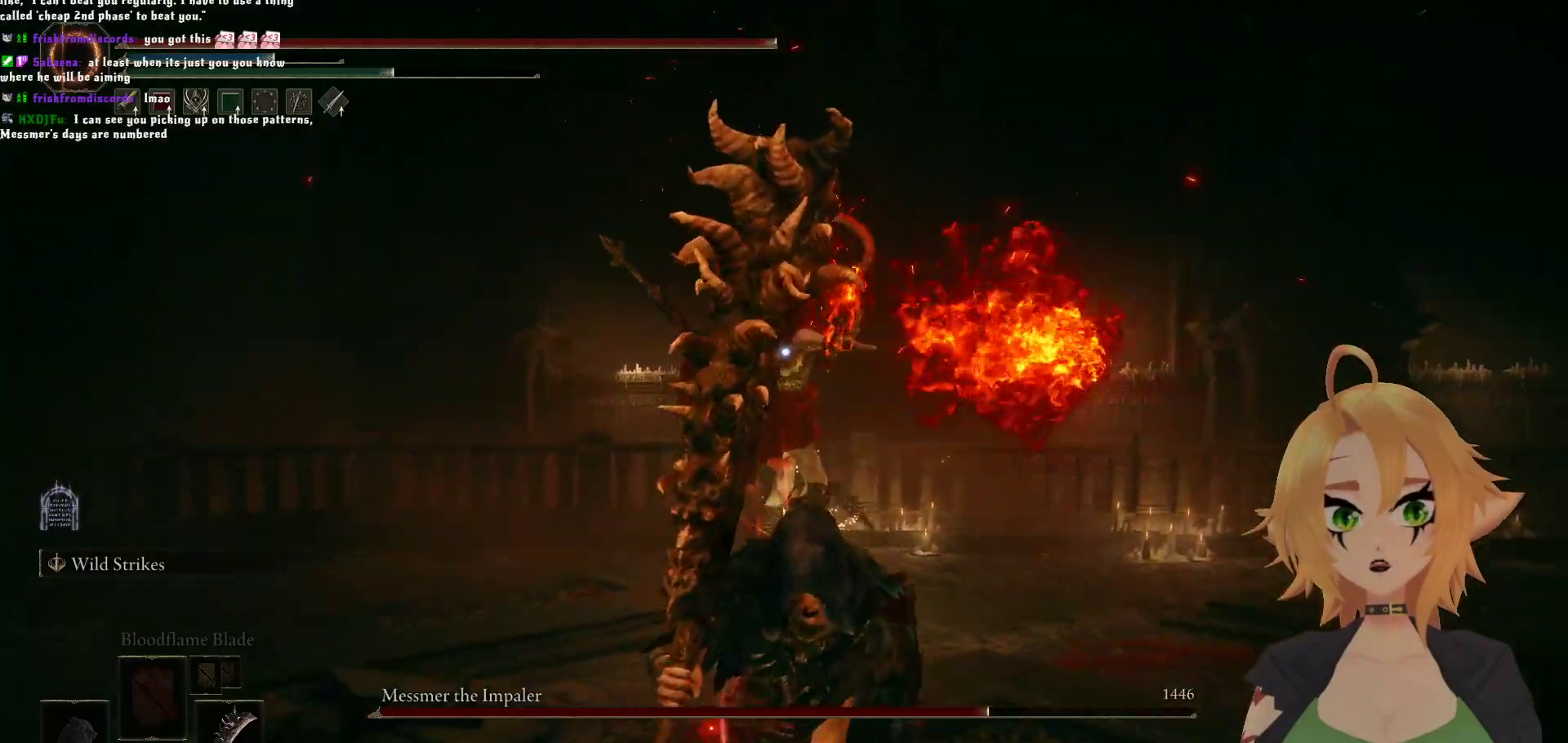
{"buttons": ["B"], "left_stick": "down", "right_stick": "center", "events": []}
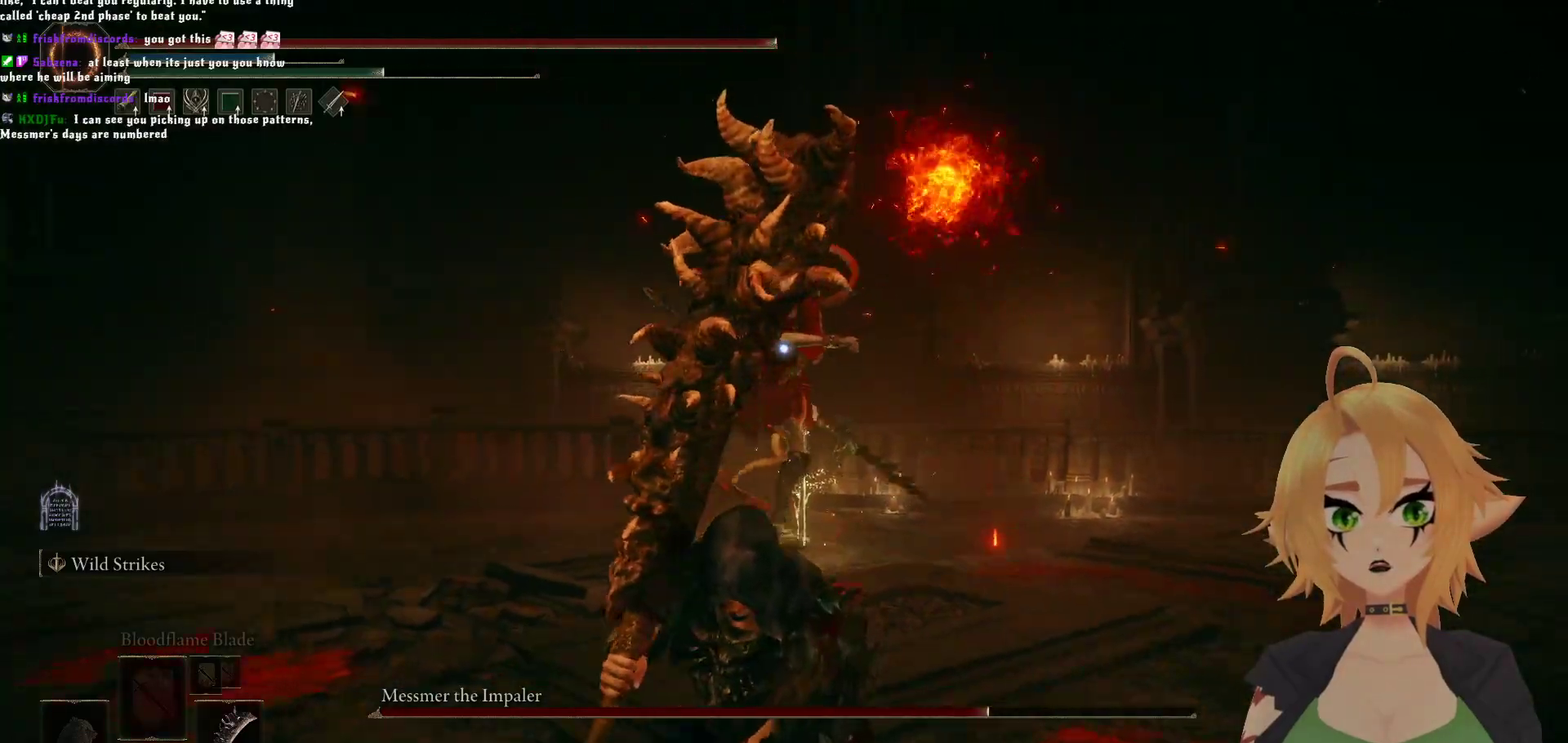
{"buttons": ["B"], "left_stick": "down", "right_stick": "center", "events": [[317, "B", "up"], [383, "B", "down"]]}
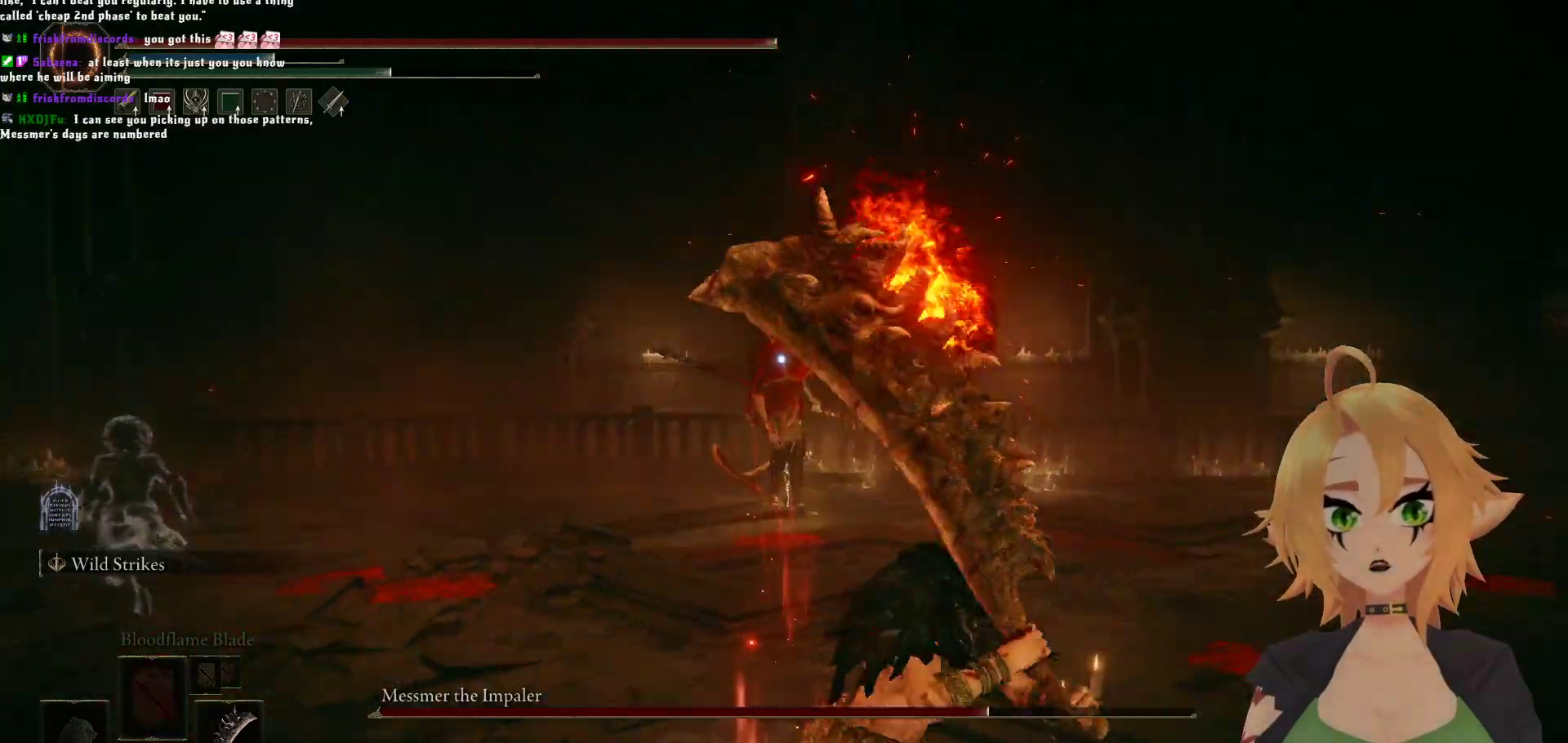
{"buttons": [], "left_stick": "down", "right_stick": "center", "events": [[33, "B", "up"]]}
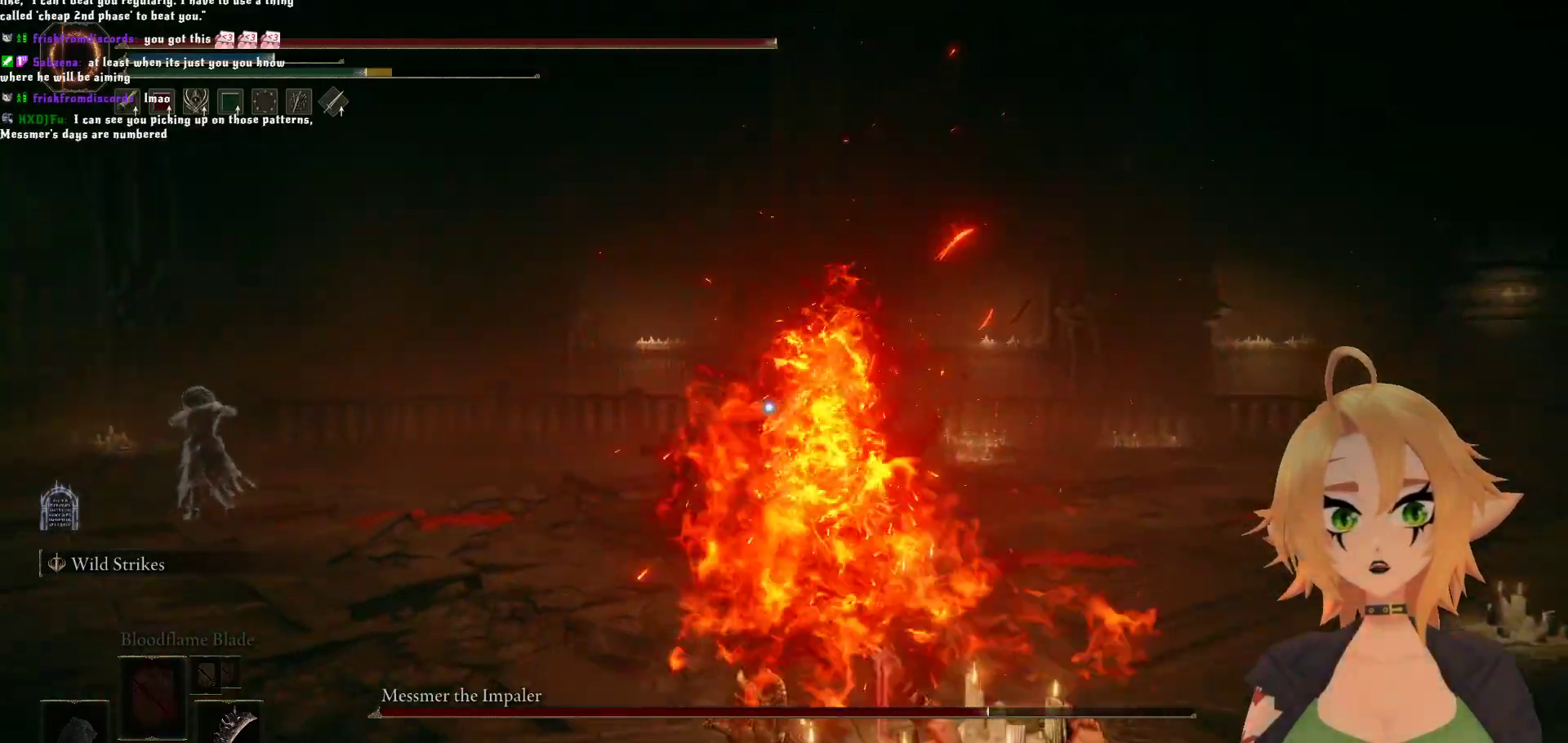
{"buttons": ["B"], "left_stick": "down", "right_stick": "center", "events": [[133, "B", "down"]]}
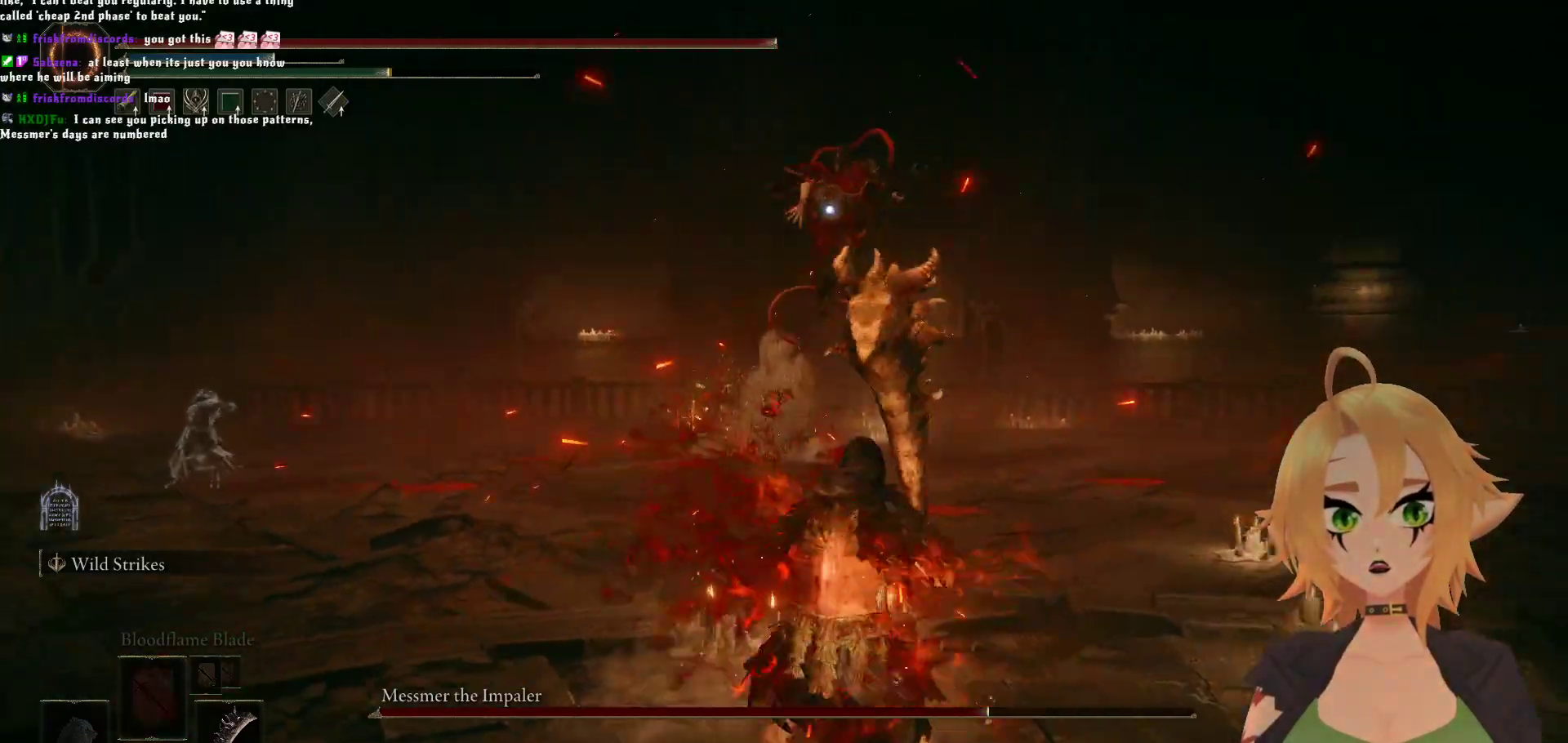
{"buttons": ["B"], "left_stick": "down", "right_stick": "center", "events": []}
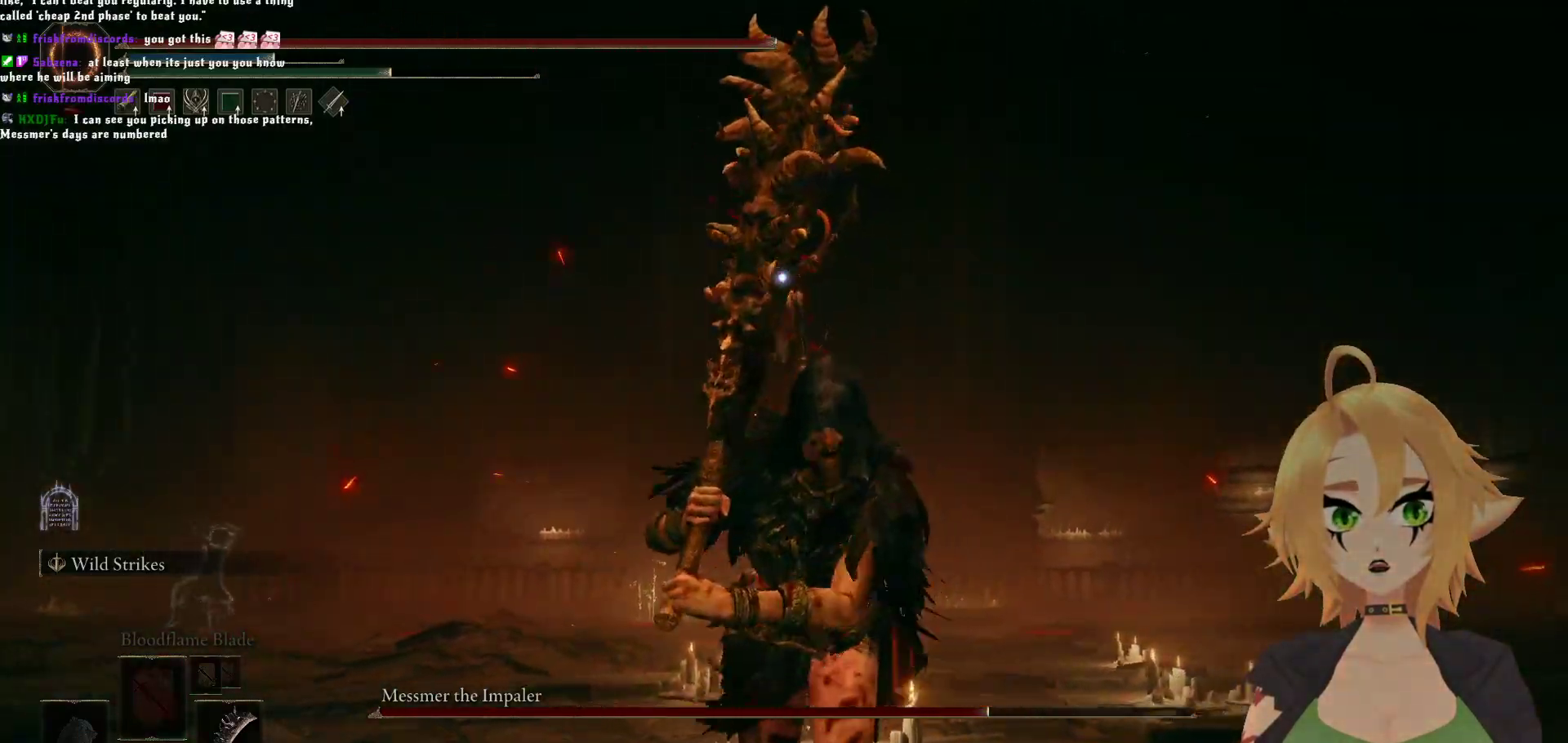
{"buttons": [], "left_stick": "down", "right_stick": "center", "events": [[183, "B", "up"], [250, "B", "down"], [383, "B", "up"]]}
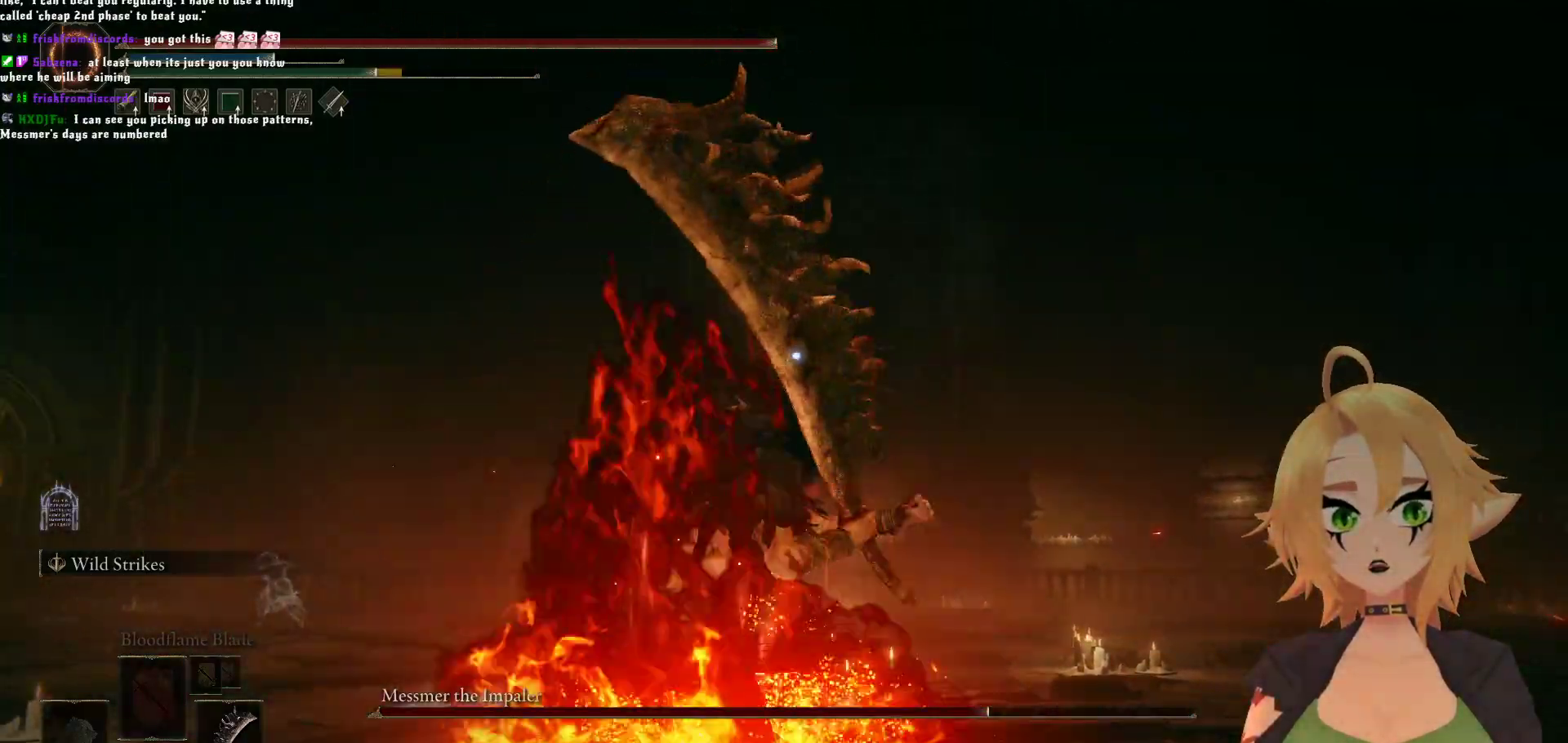
{"buttons": ["B"], "left_stick": "down", "right_stick": "center", "events": [[183, "B", "down"]]}
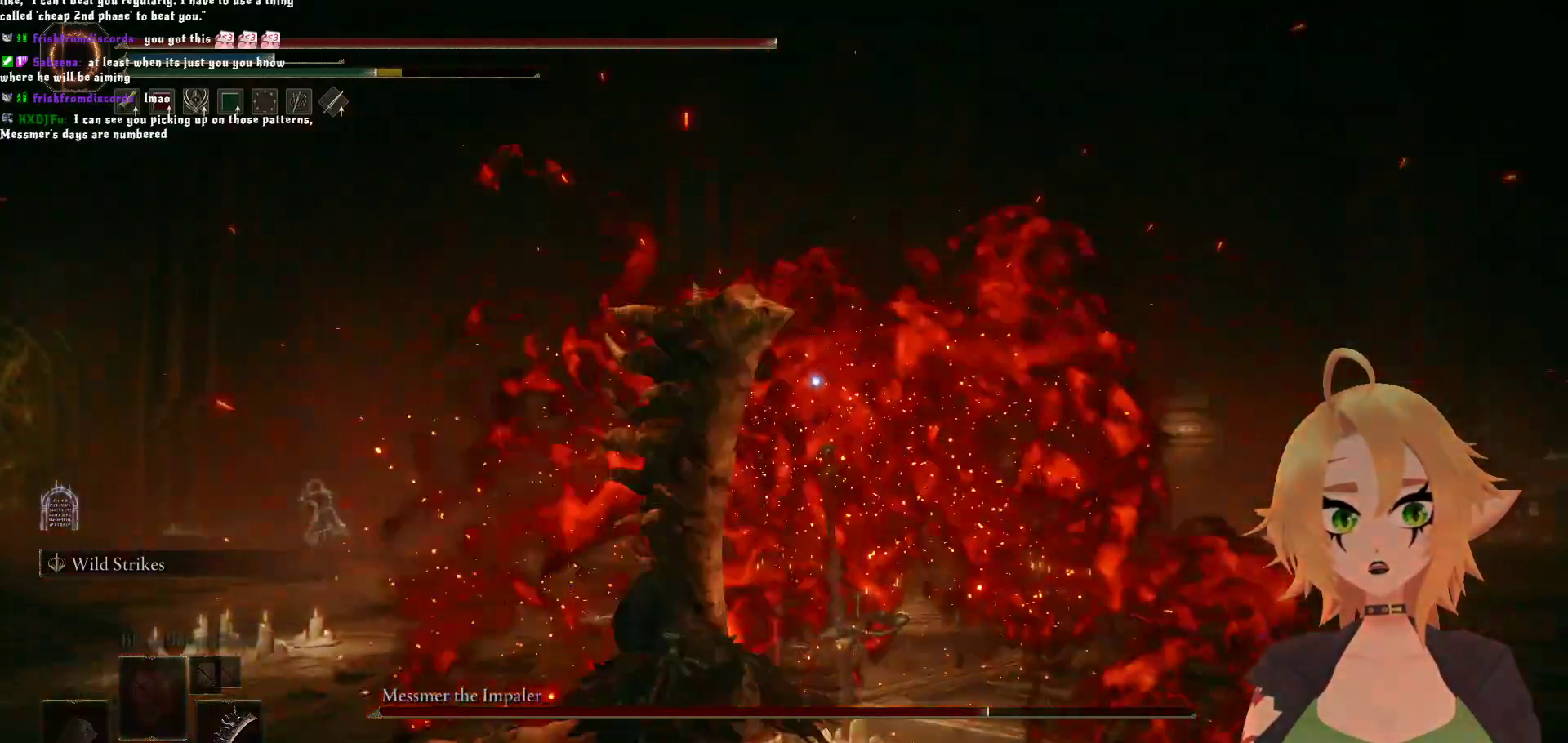
{"buttons": ["B"], "left_stick": "down", "right_stick": "center", "events": []}
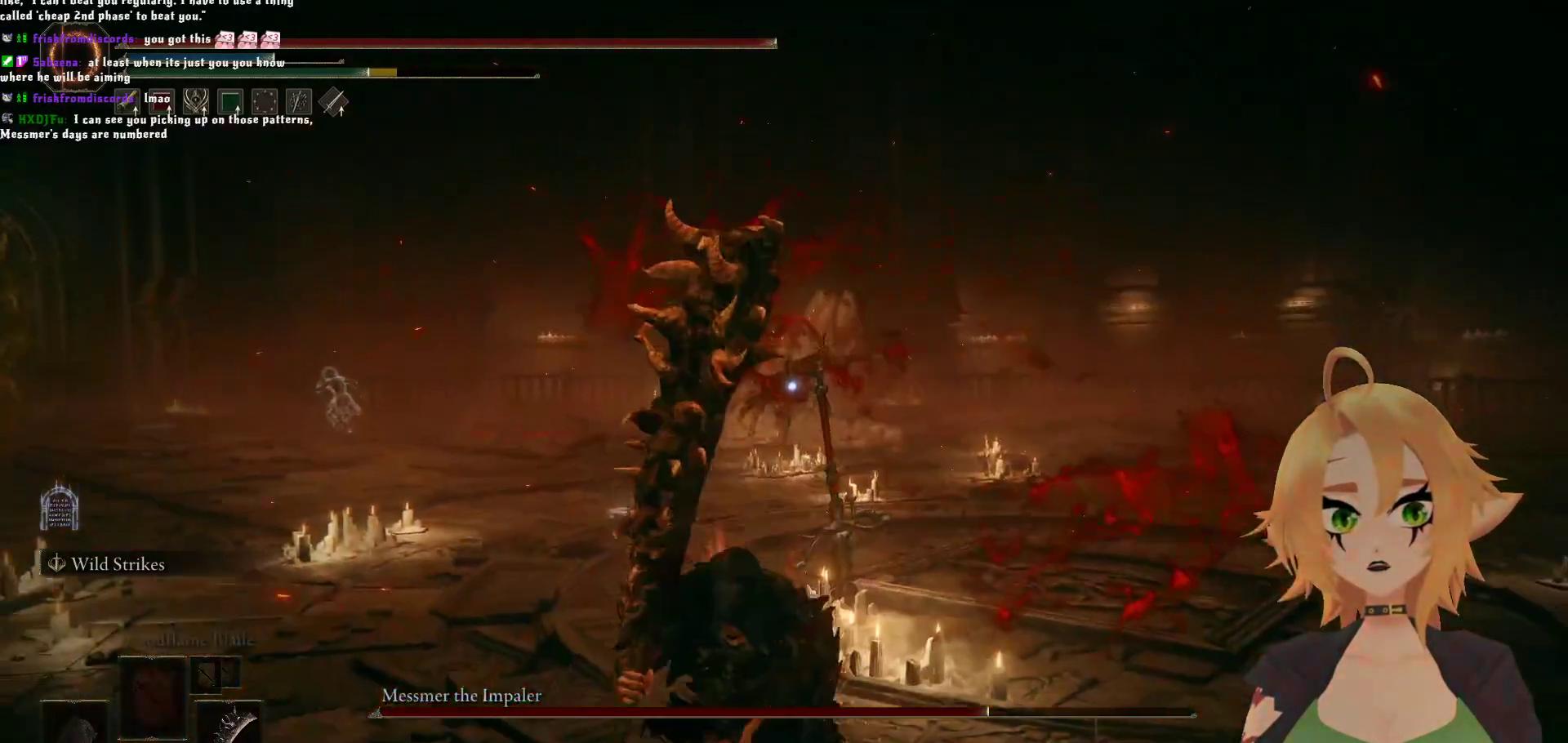
{"buttons": ["B"], "left_stick": "down", "right_stick": "center", "events": []}
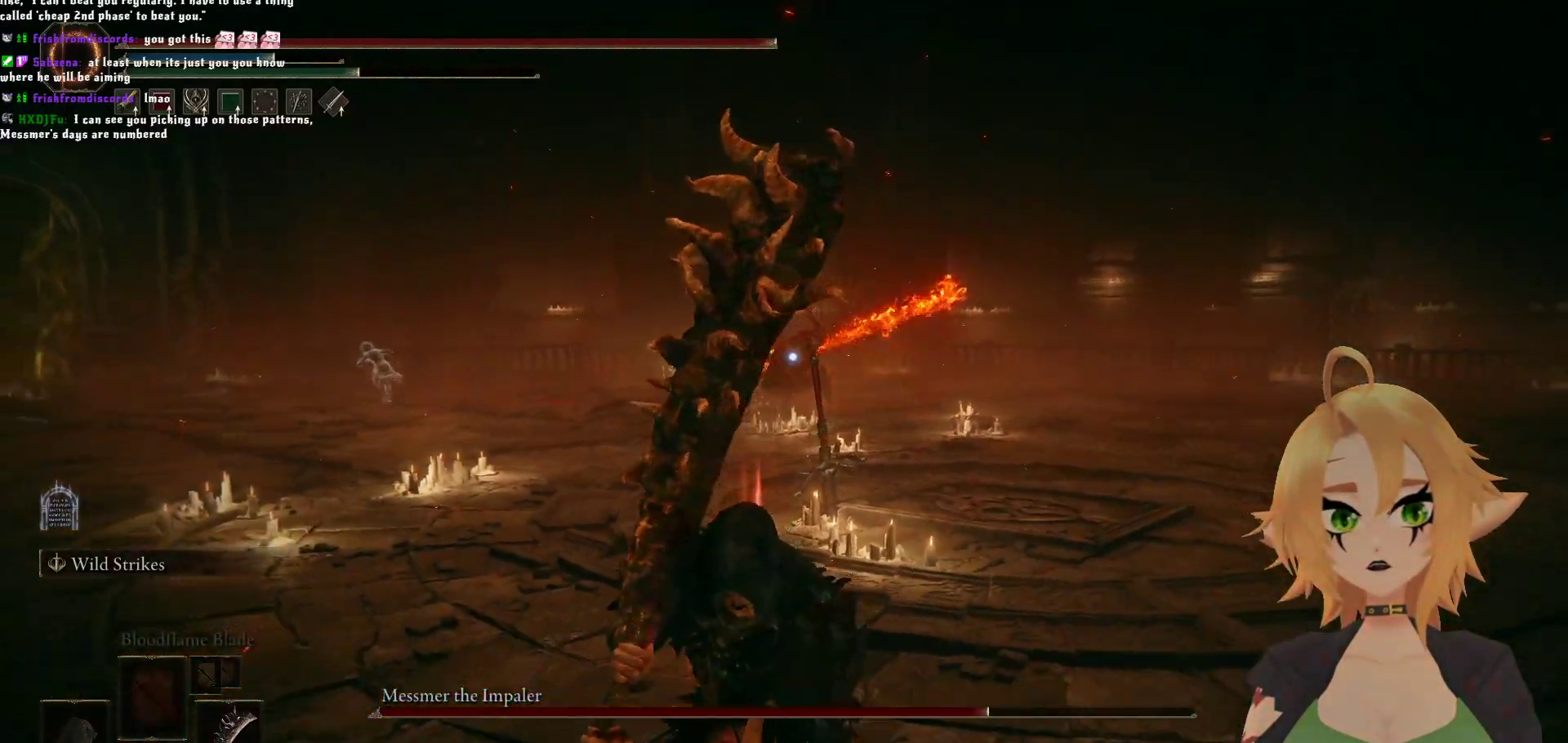
{"buttons": ["B"], "left_stick": "down", "right_stick": "center", "events": []}